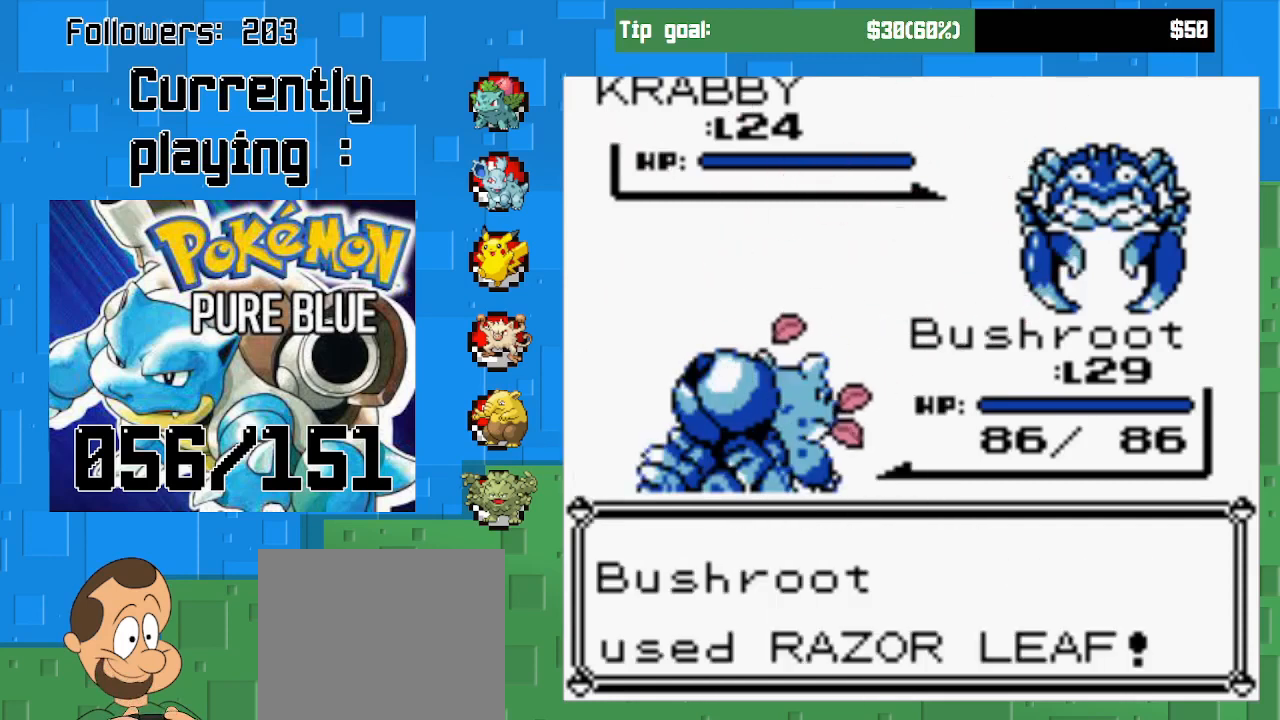
Gameplay with a controller (PlayStation layout); each line is a JSON object with the inputs held at the frame after it. "events" lists button and stick changes between this image and that frame as [ms after this image, input, new state], when the widget could be followed in between. Not read: L3 R3.
{"buttons": [], "left_stick": "center", "right_stick": "center", "events": []}
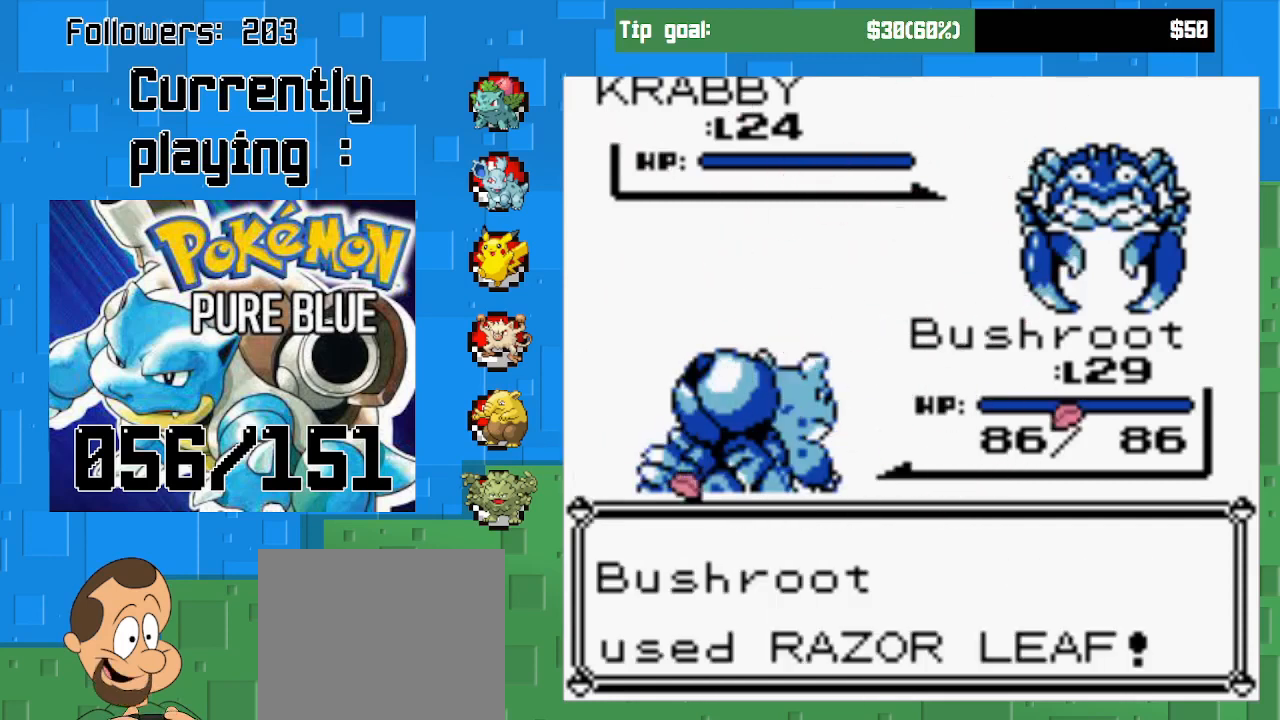
{"buttons": [], "left_stick": "center", "right_stick": "center", "events": []}
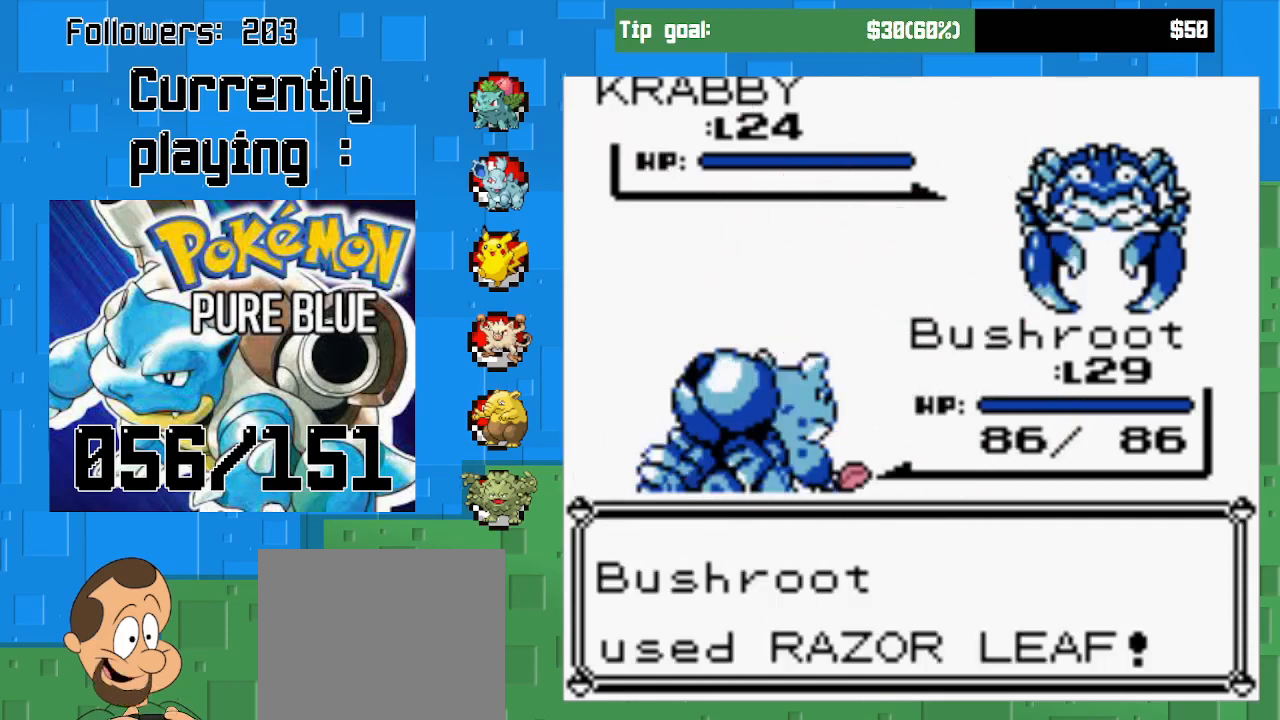
{"buttons": [], "left_stick": "center", "right_stick": "center", "events": []}
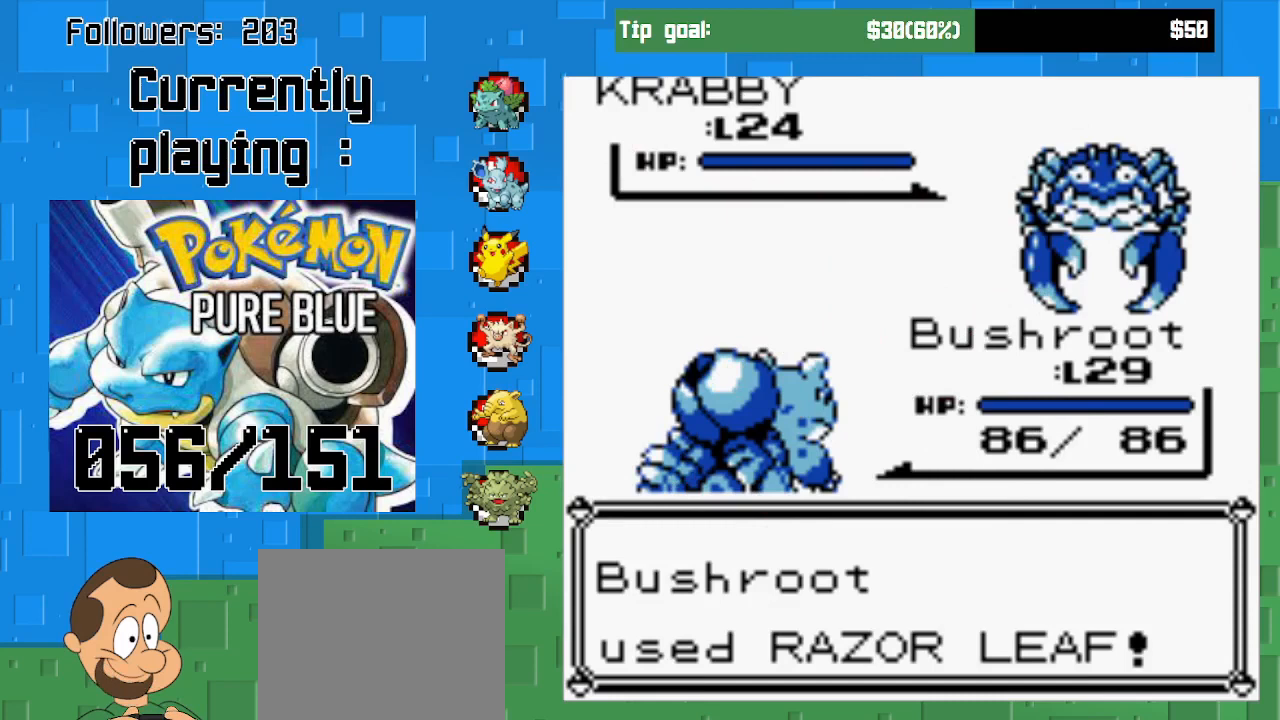
{"buttons": [], "left_stick": "center", "right_stick": "center", "events": []}
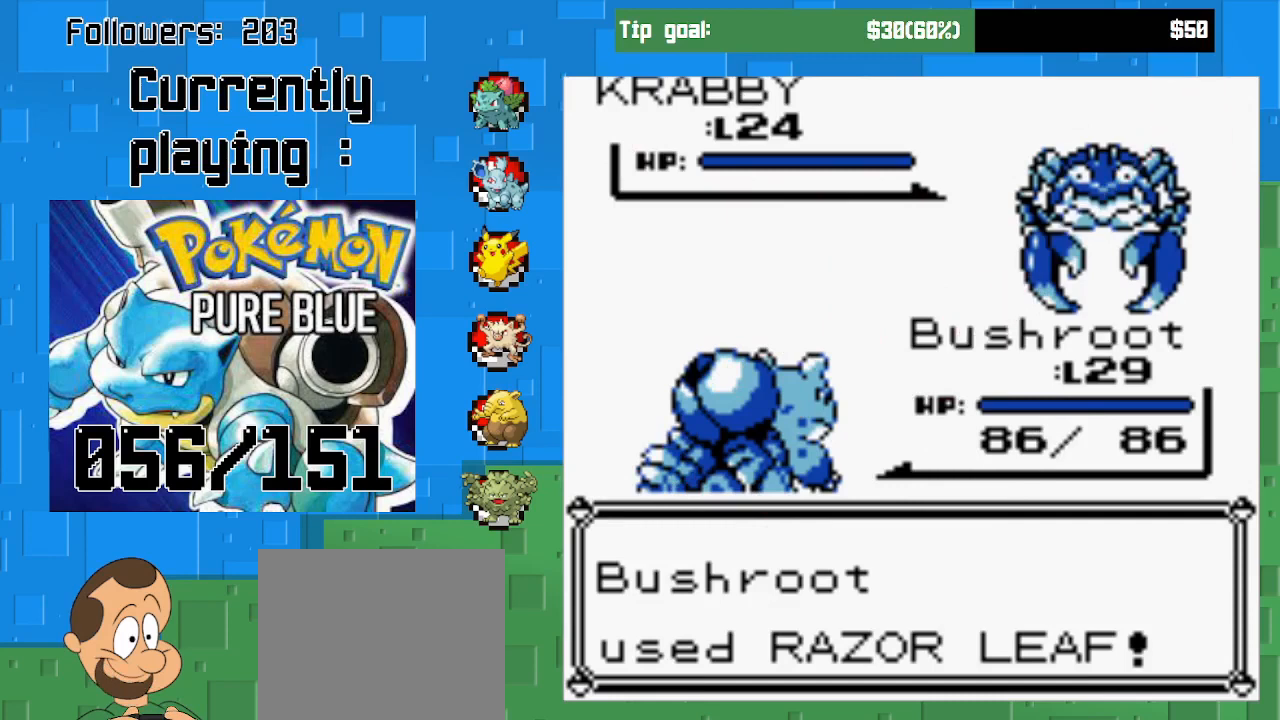
{"buttons": ["CIRCLE"], "left_stick": "center", "right_stick": "center", "events": [[100, "CIRCLE", "down"]]}
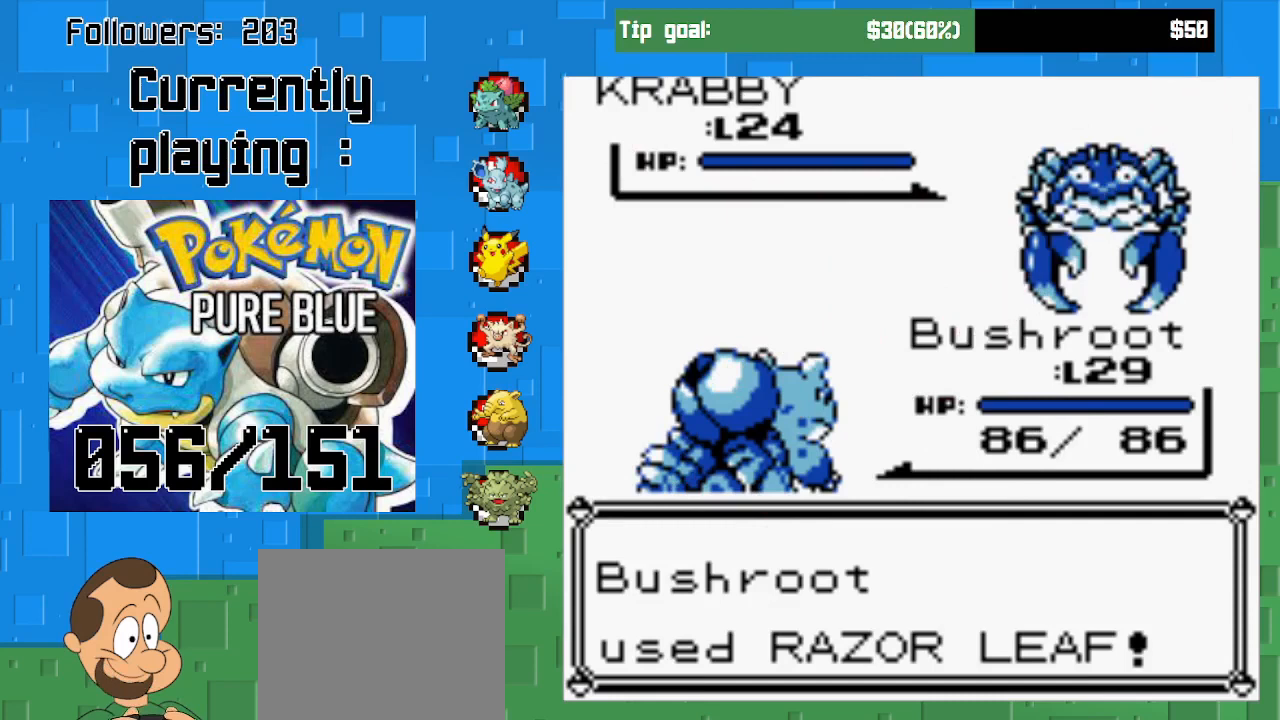
{"buttons": [], "left_stick": "center", "right_stick": "center", "events": [[300, "CIRCLE", "up"]]}
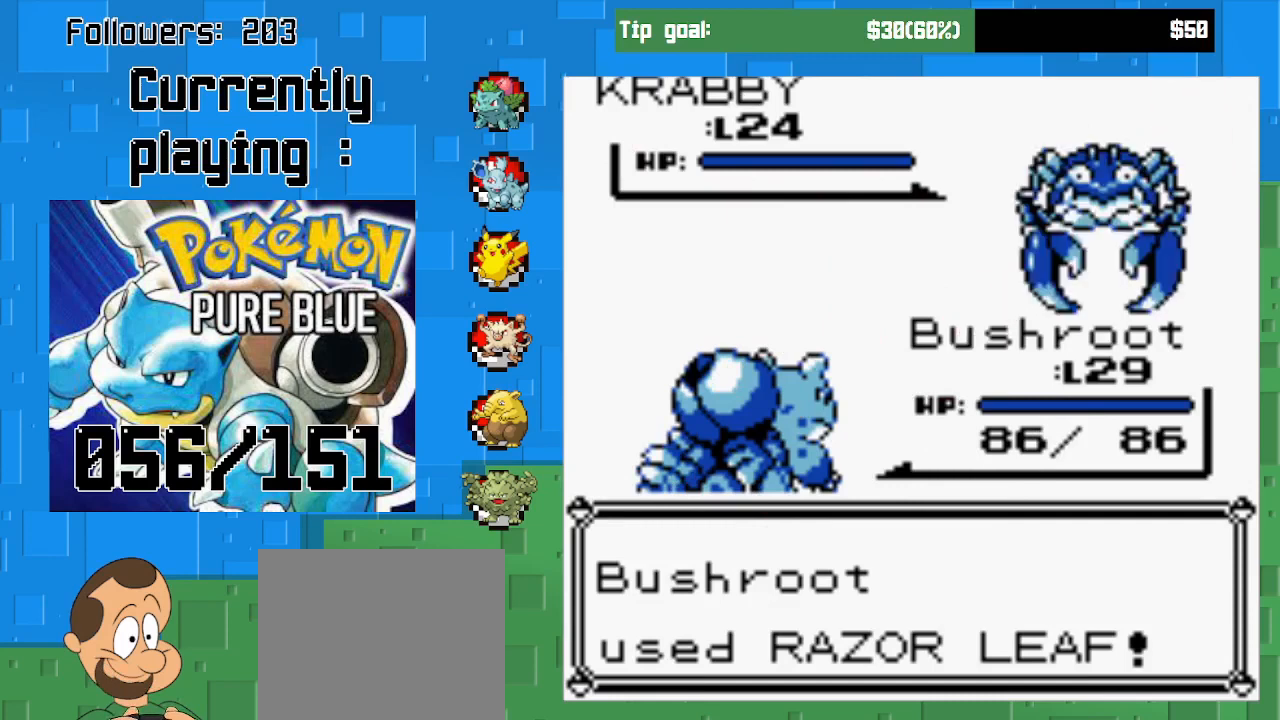
{"buttons": [], "left_stick": "center", "right_stick": "center", "events": []}
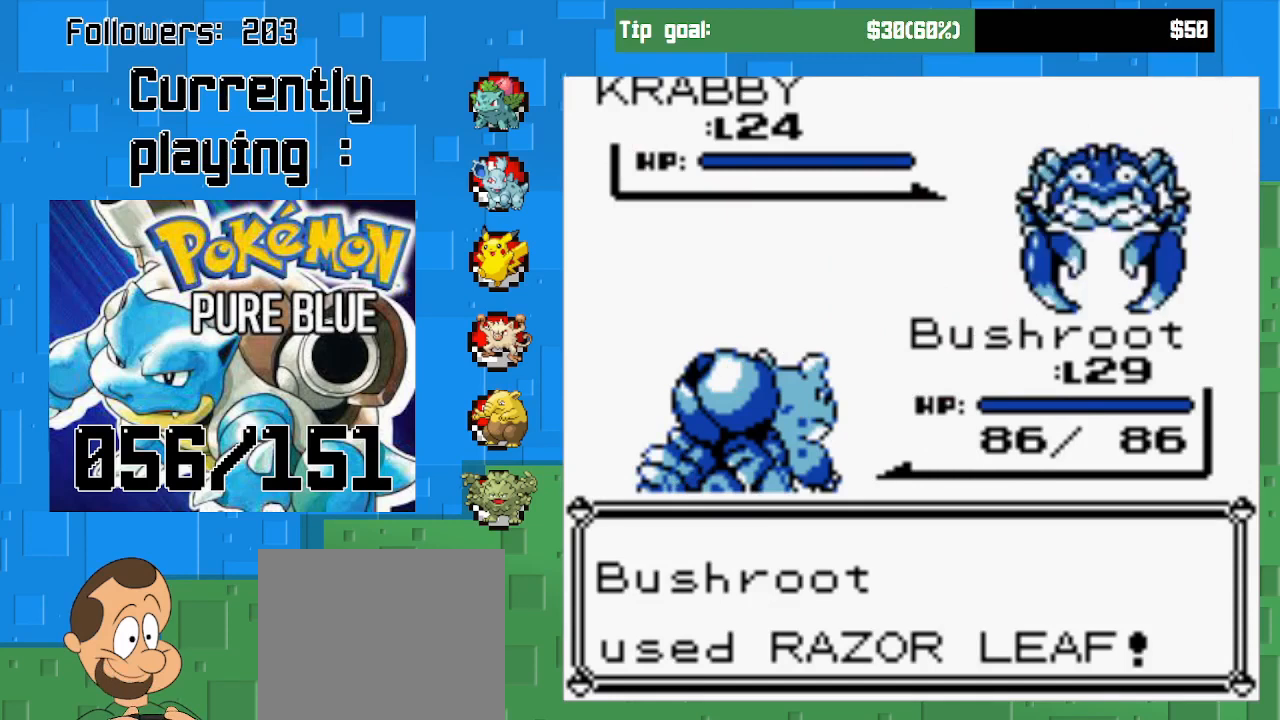
{"buttons": [], "left_stick": "center", "right_stick": "center", "events": []}
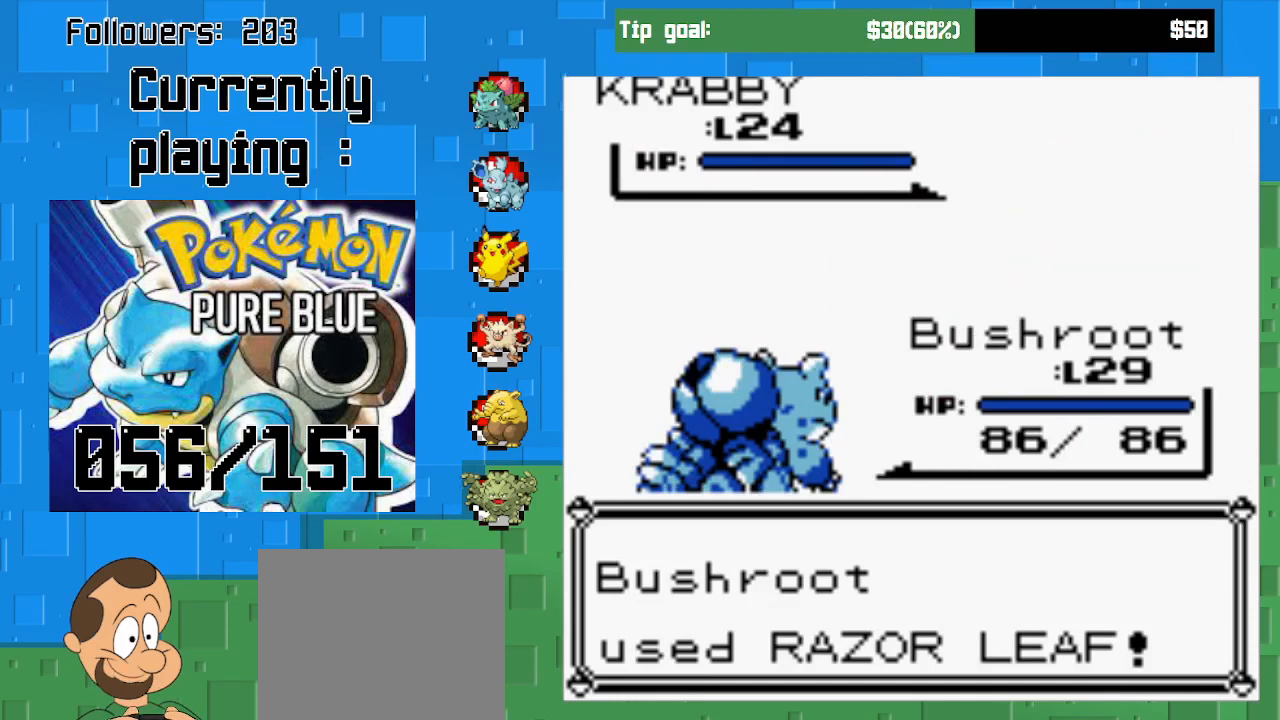
{"buttons": [], "left_stick": "center", "right_stick": "center", "events": []}
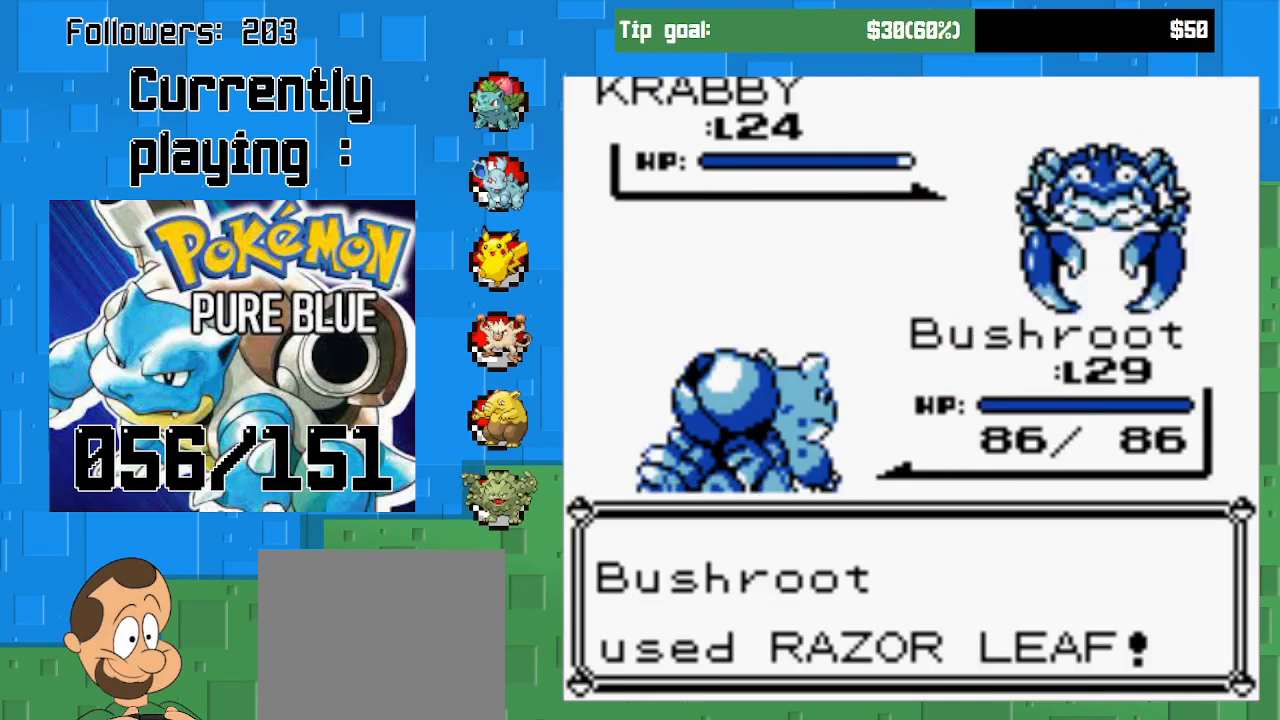
{"buttons": [], "left_stick": "center", "right_stick": "center", "events": []}
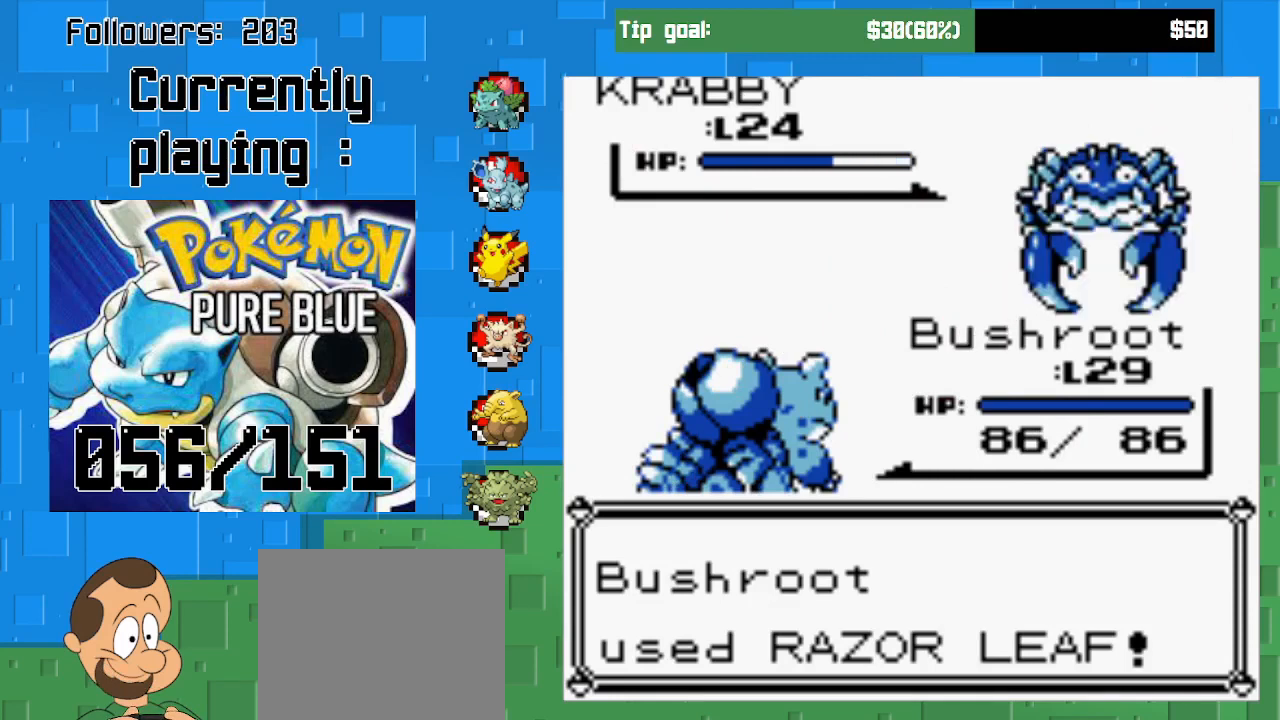
{"buttons": [], "left_stick": "center", "right_stick": "center", "events": []}
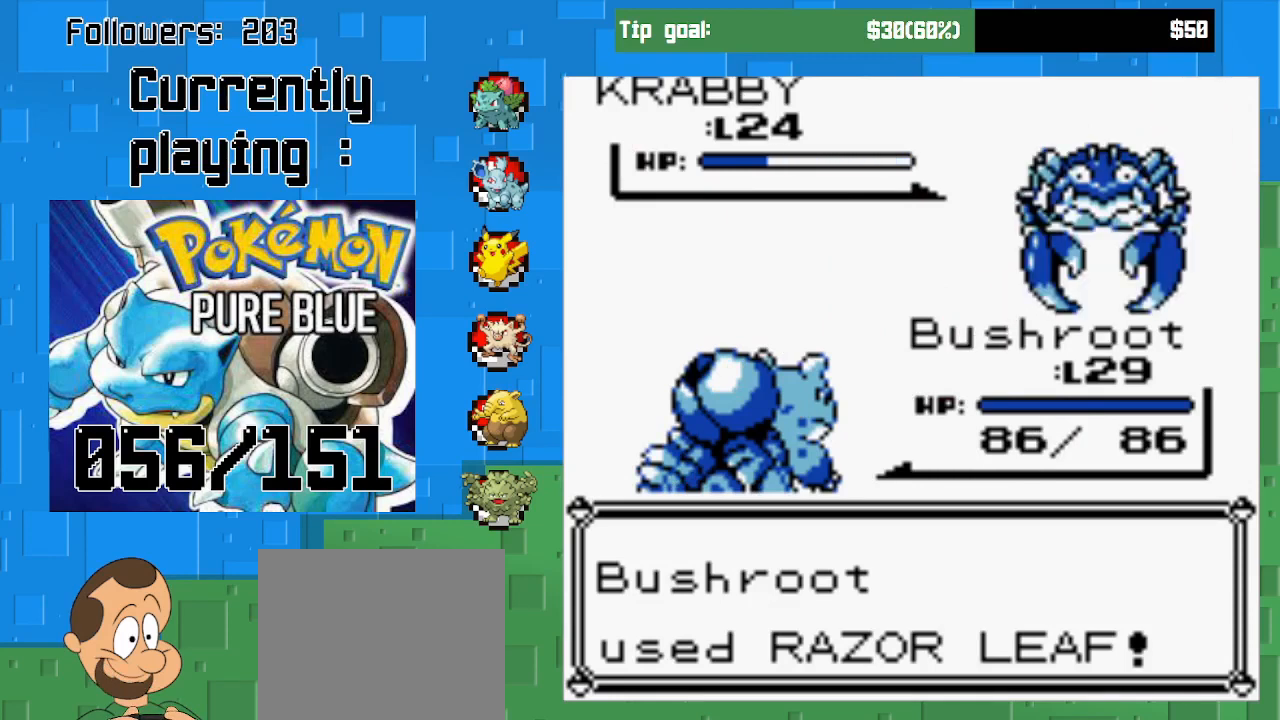
{"buttons": [], "left_stick": "center", "right_stick": "center", "events": []}
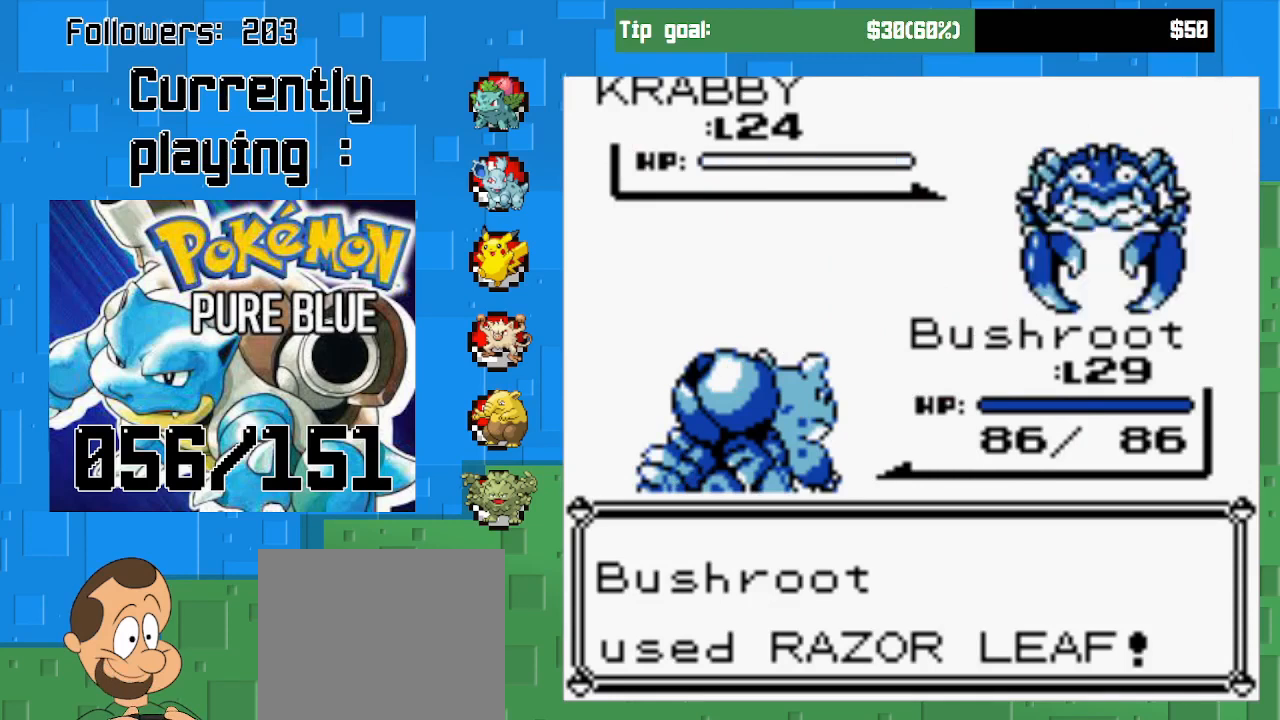
{"buttons": [], "left_stick": "center", "right_stick": "center", "events": [[300, "CIRCLE", "down"], [467, "CIRCLE", "up"]]}
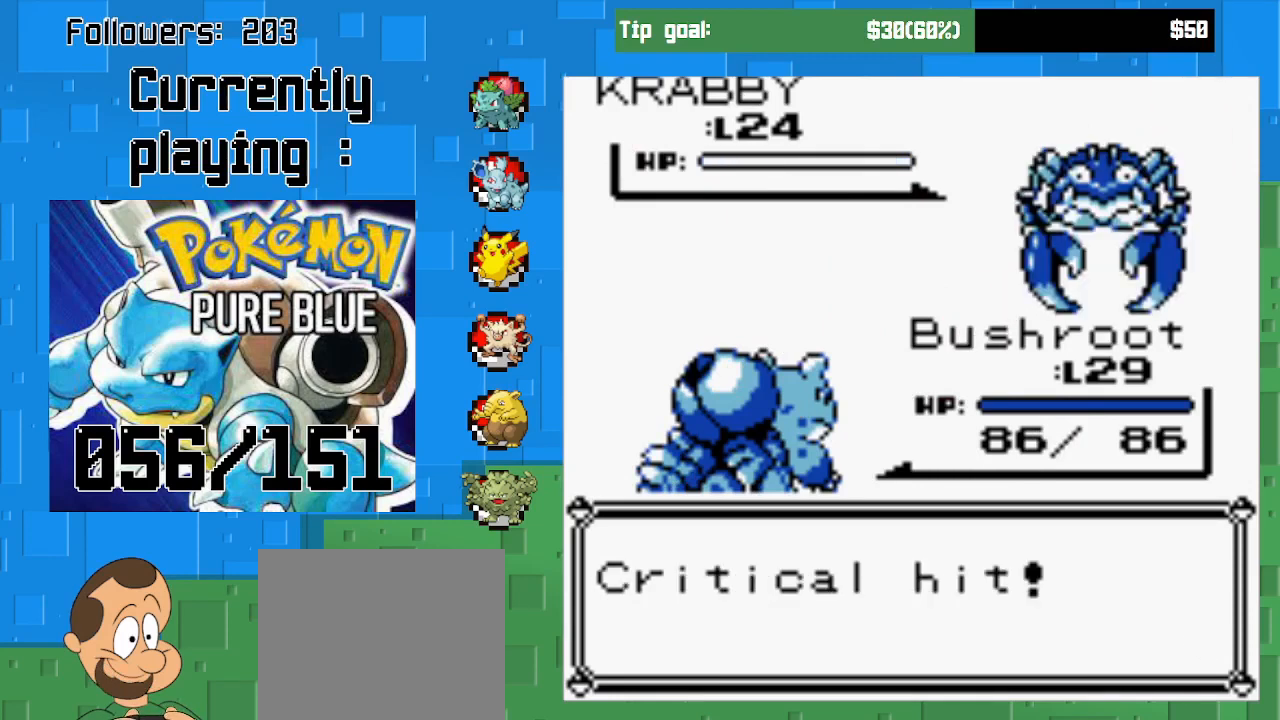
{"buttons": [], "left_stick": "center", "right_stick": "center", "events": [[200, "CIRCLE", "down"], [367, "CIRCLE", "up"]]}
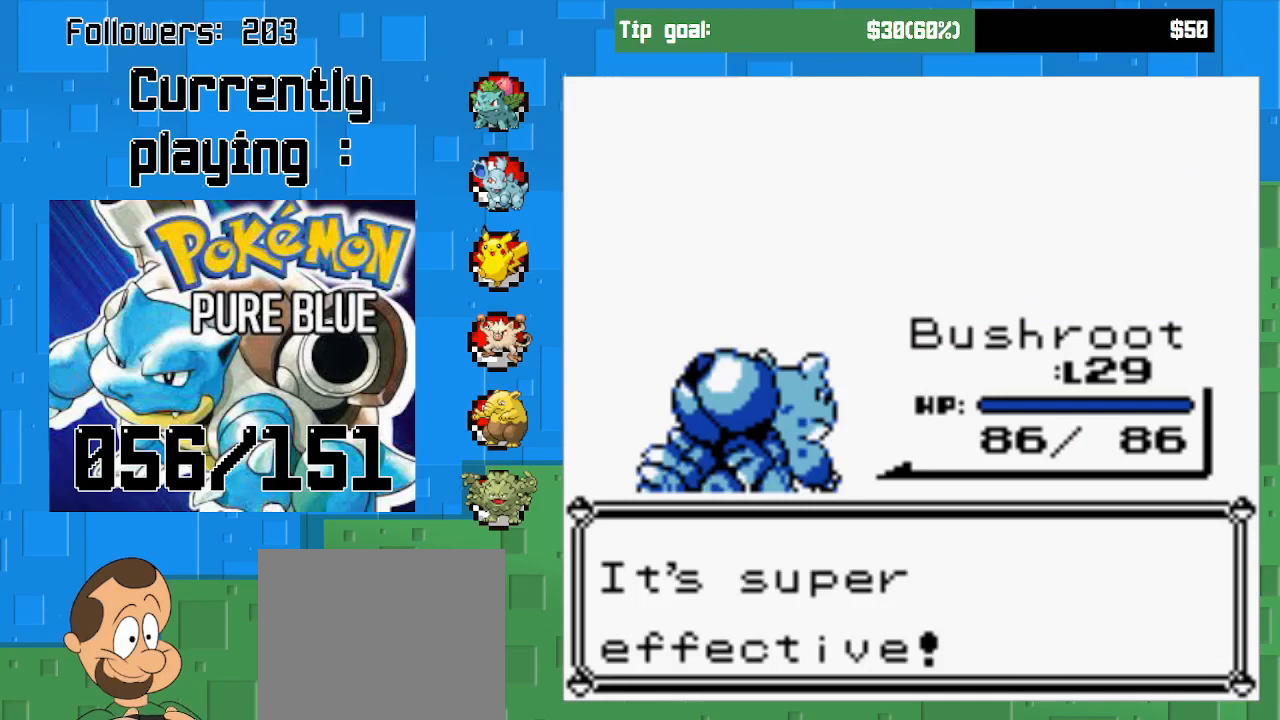
{"buttons": [], "left_stick": "center", "right_stick": "center", "events": []}
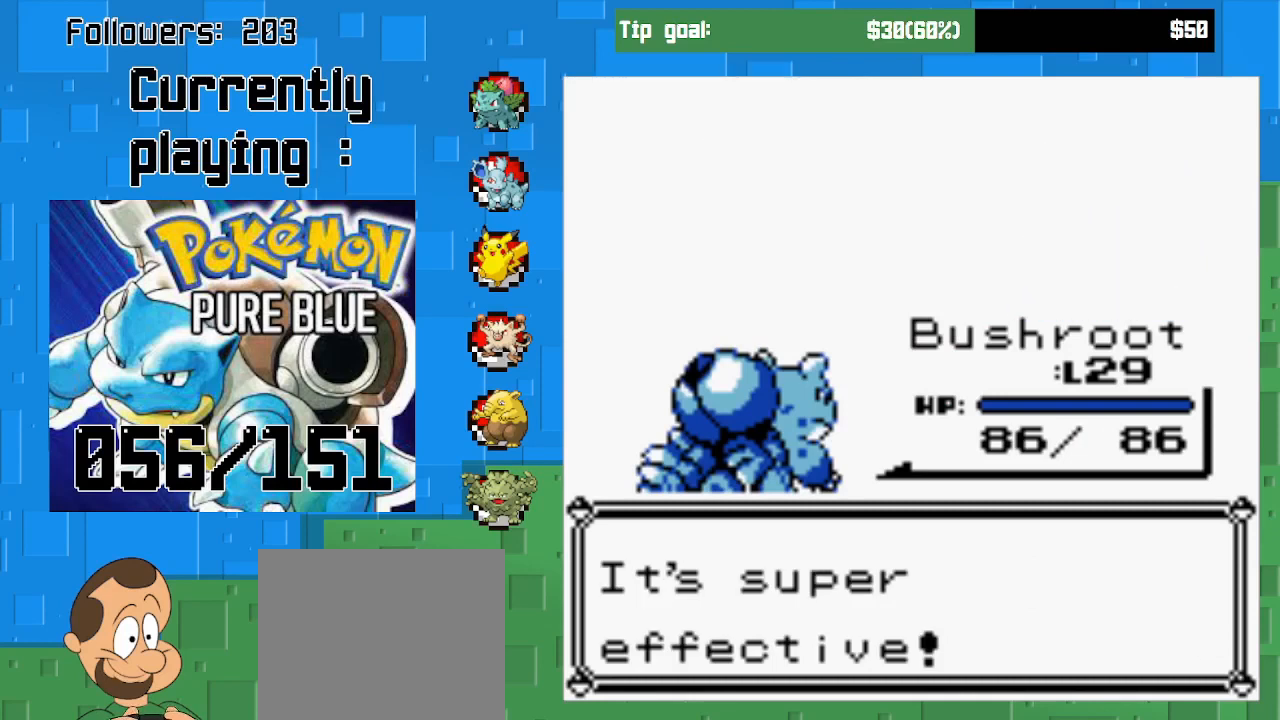
{"buttons": [], "left_stick": "center", "right_stick": "center", "events": [[300, "CIRCLE", "down"], [467, "CIRCLE", "up"]]}
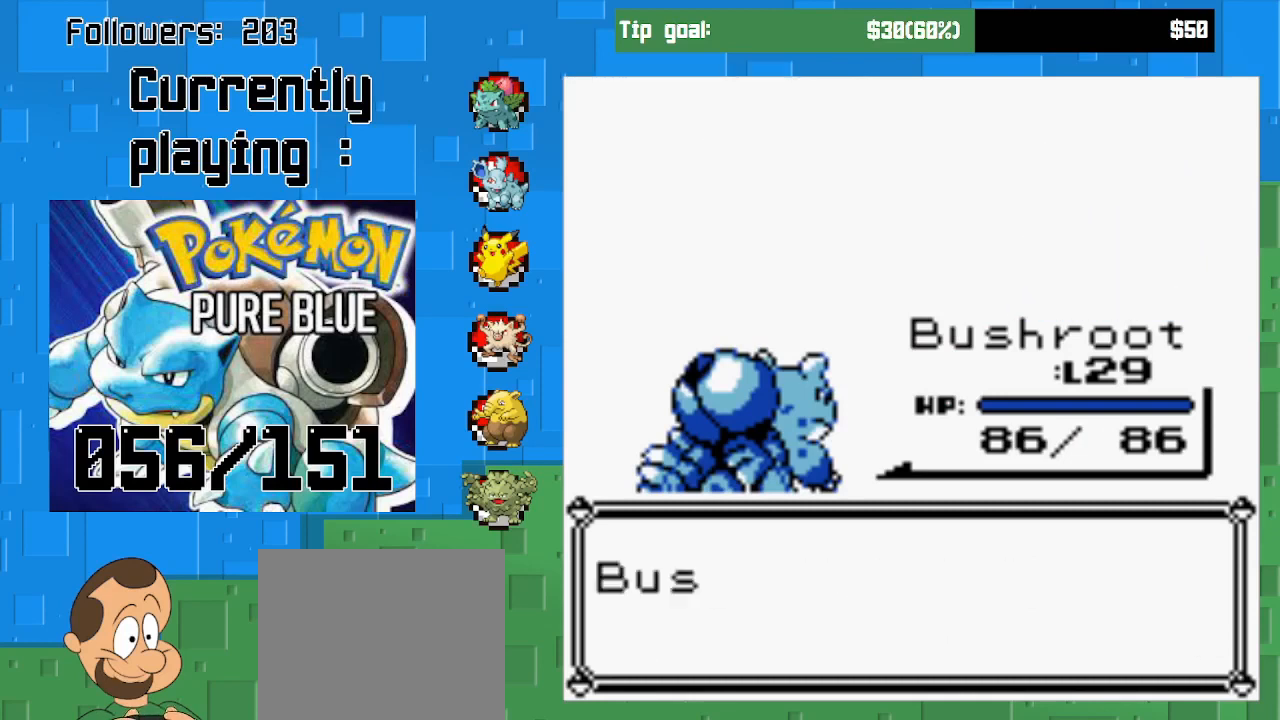
{"buttons": [], "left_stick": "center", "right_stick": "center", "events": []}
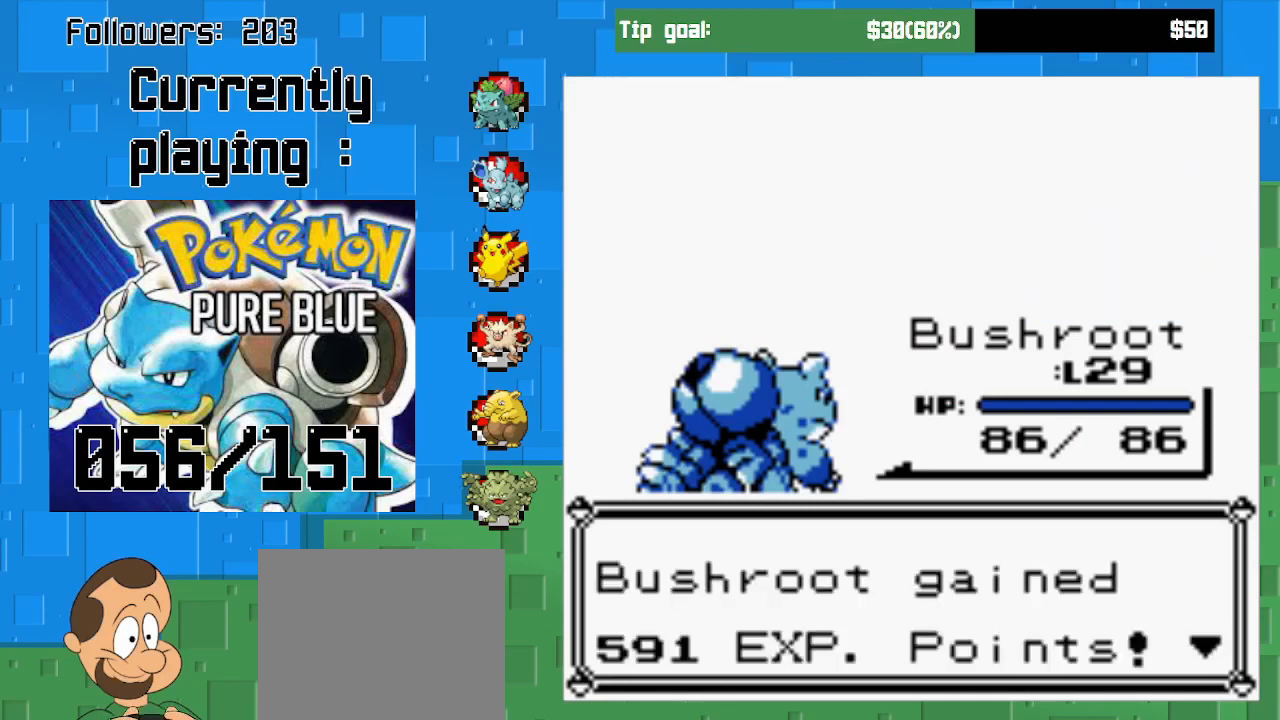
{"buttons": [], "left_stick": "center", "right_stick": "center", "events": [[33, "CIRCLE", "down"], [200, "CIRCLE", "up"]]}
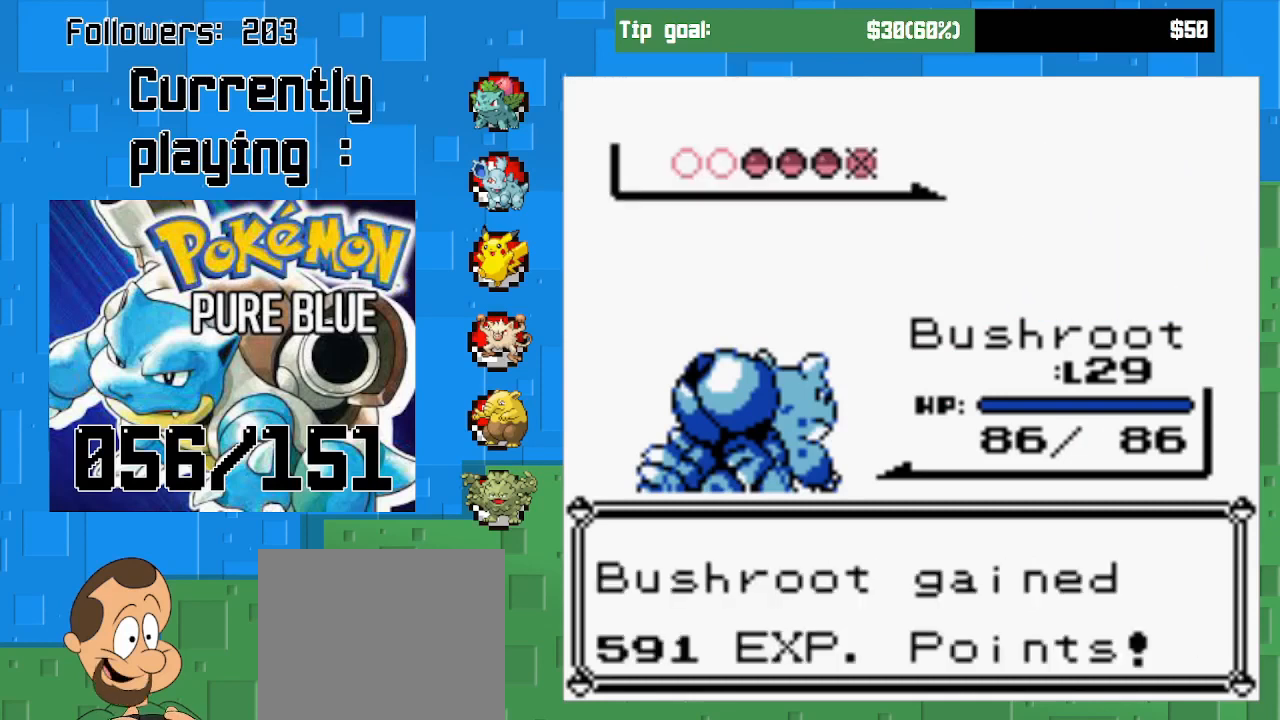
{"buttons": [], "left_stick": "center", "right_stick": "center", "events": []}
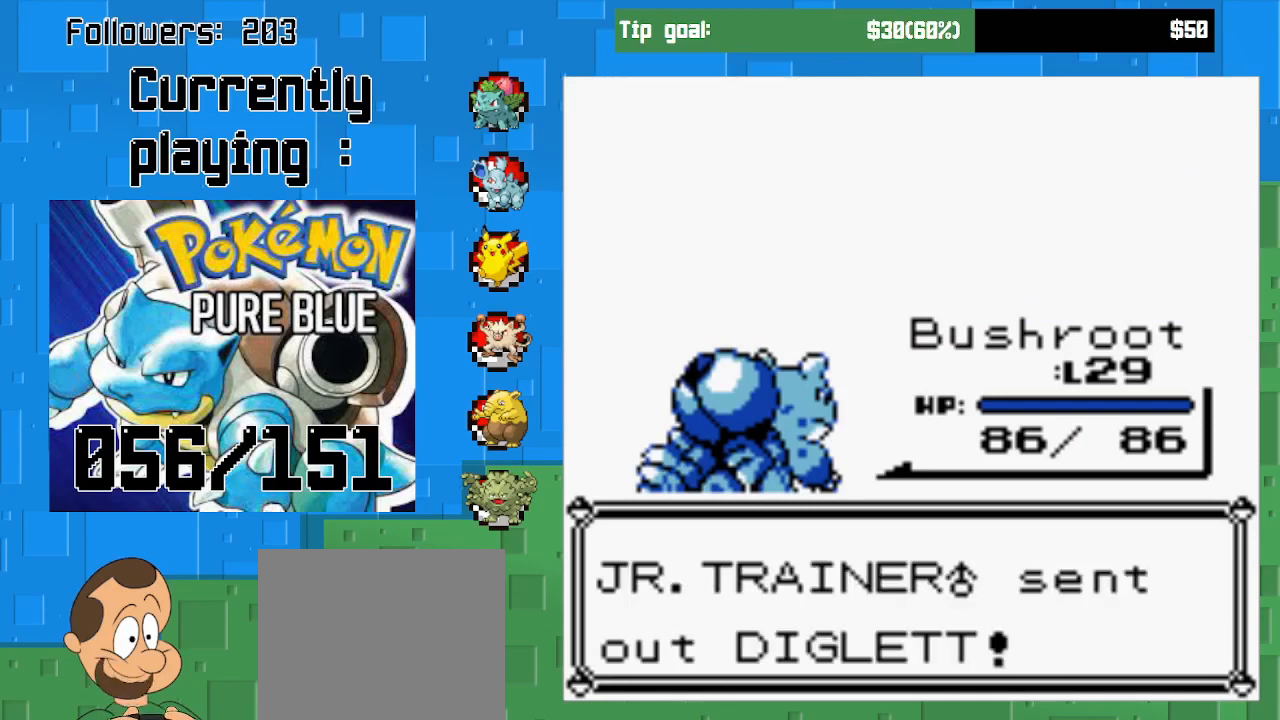
{"buttons": ["CIRCLE"], "left_stick": "center", "right_stick": "center", "events": [[333, "CIRCLE", "down"]]}
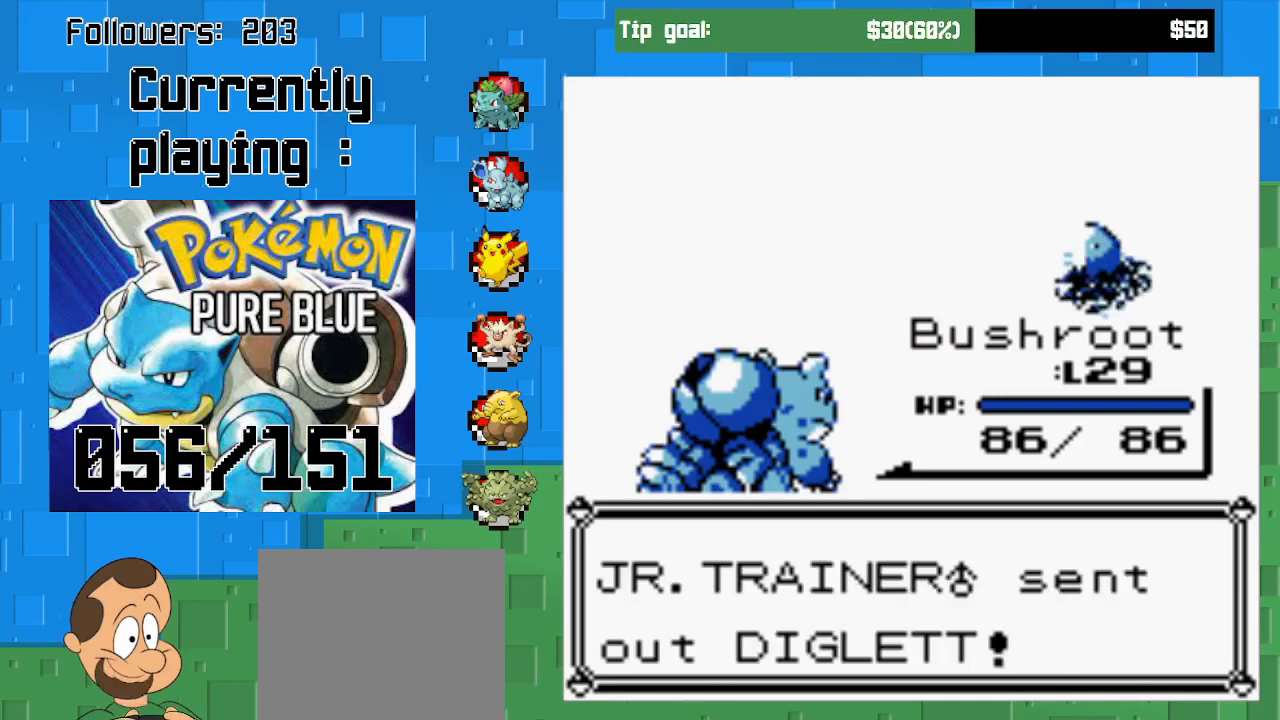
{"buttons": [], "left_stick": "center", "right_stick": "center", "events": [[33, "CIRCLE", "up"]]}
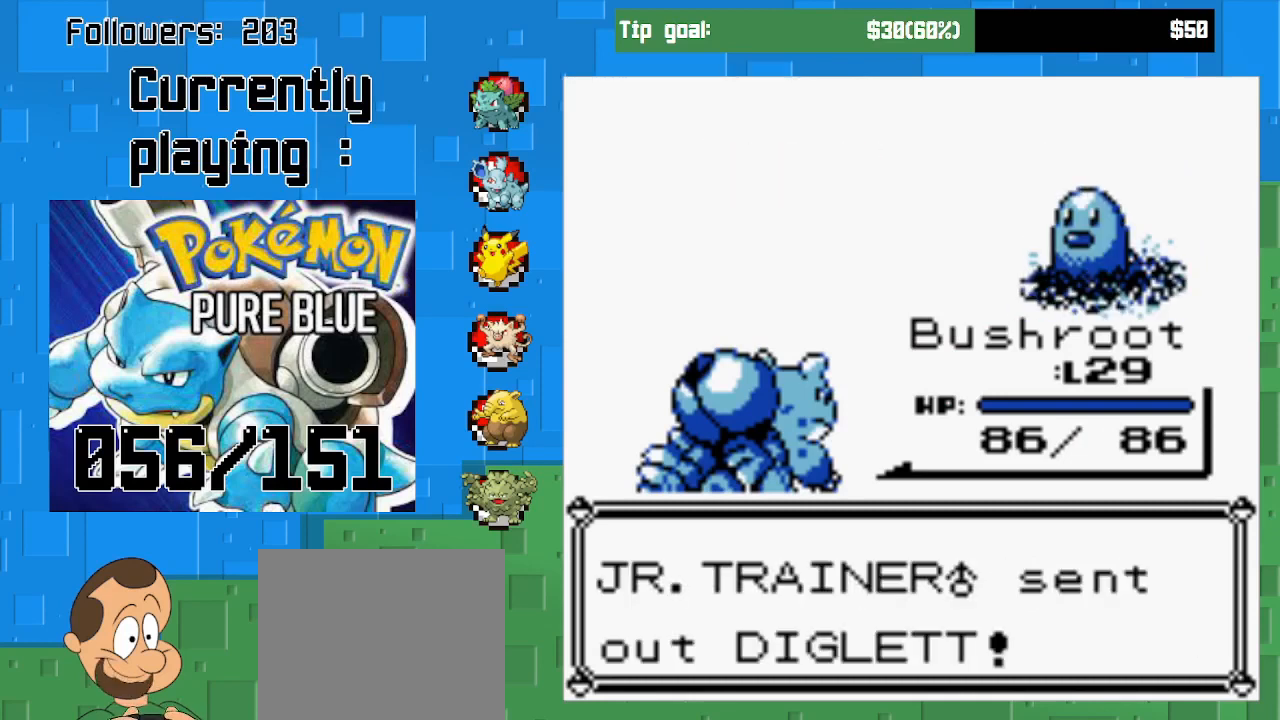
{"buttons": ["CIRCLE"], "left_stick": "center", "right_stick": "center", "events": [[500, "CIRCLE", "down"]]}
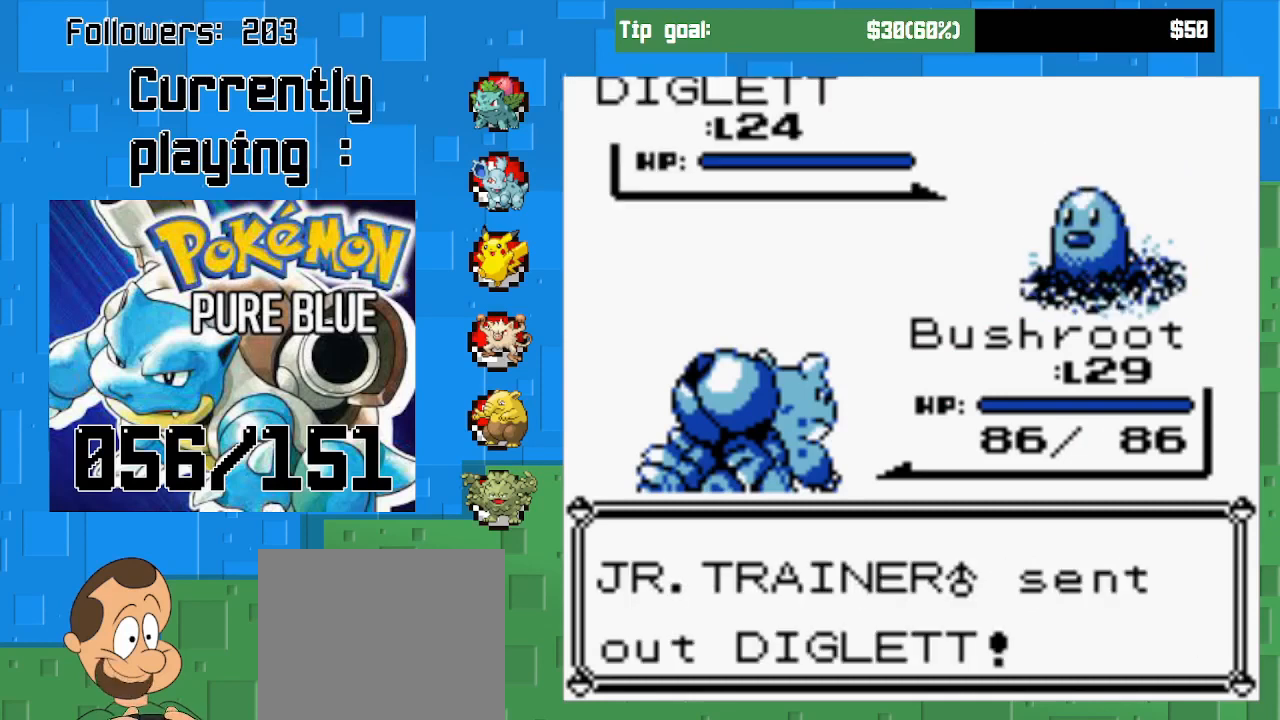
{"buttons": ["CIRCLE"], "left_stick": "center", "right_stick": "center", "events": [[167, "CIRCLE", "up"], [500, "CIRCLE", "down"]]}
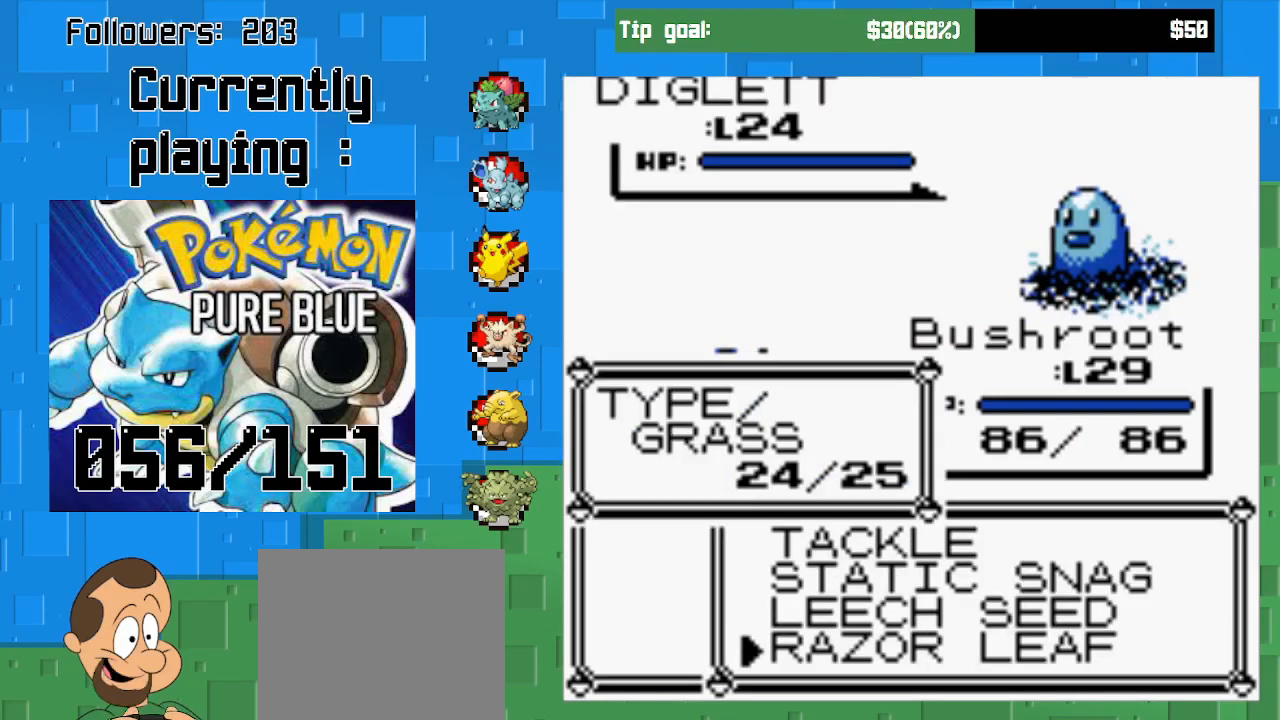
{"buttons": [], "left_stick": "center", "right_stick": "center", "events": [[133, "CIRCLE", "up"], [200, "CIRCLE", "down"], [300, "CIRCLE", "up"]]}